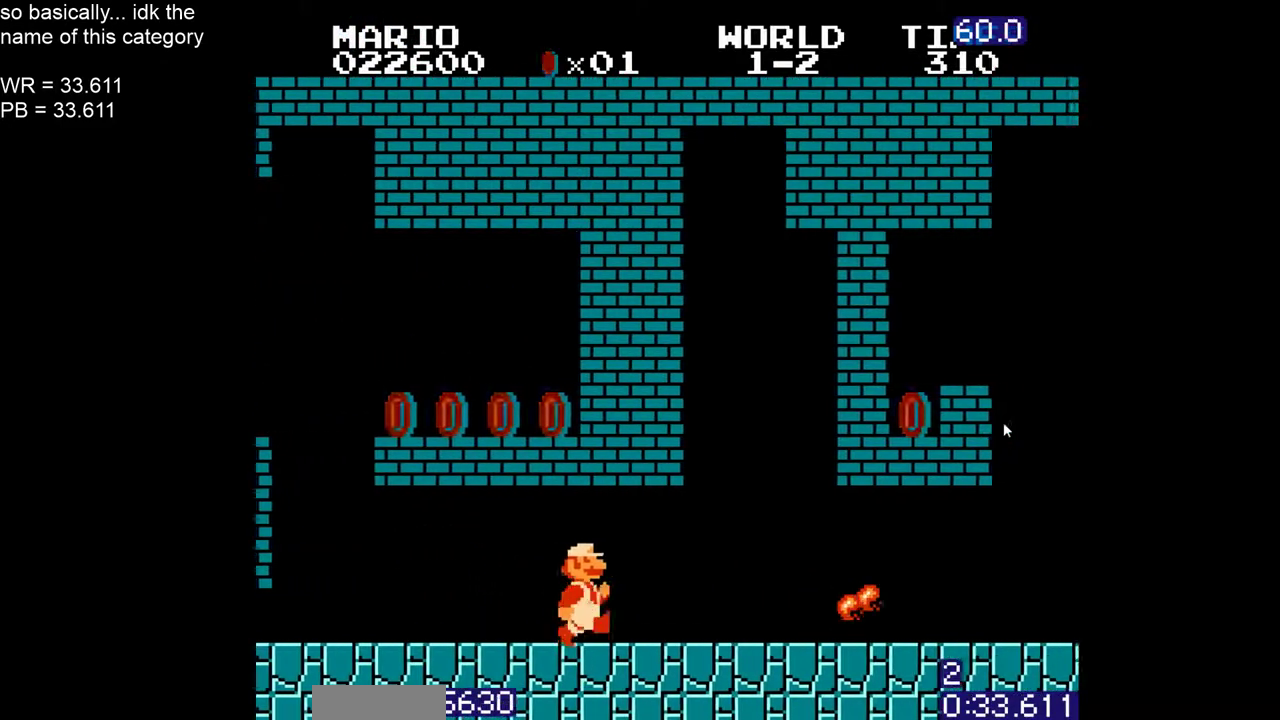
Gameplay with a controller (Nintendo layout); each line is a JSON object with the inputs held at the frame after it. "events" lists button and stick changes between this image and that frame as [ms after this image, input, new state], when the widget could be followed in between. Not read: L3 R3.
{"buttons": ["B", "DPAD_RIGHT"]}
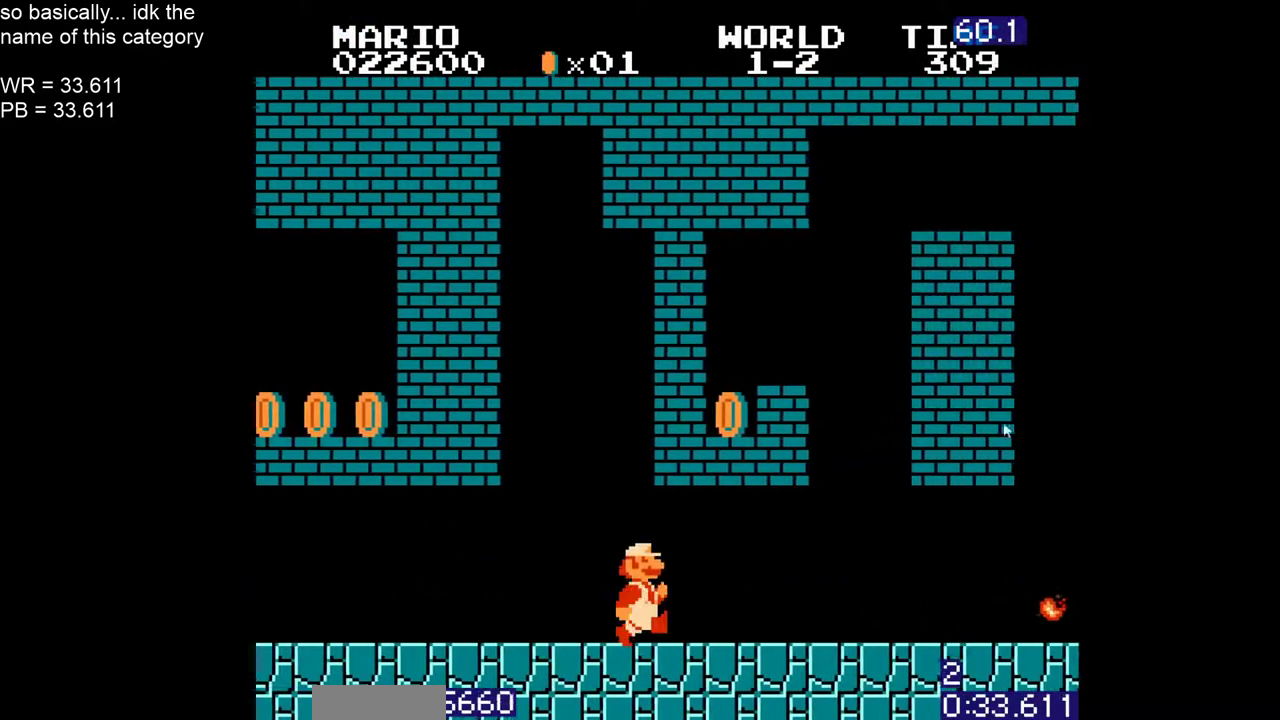
{"buttons": ["B", "DPAD_RIGHT"]}
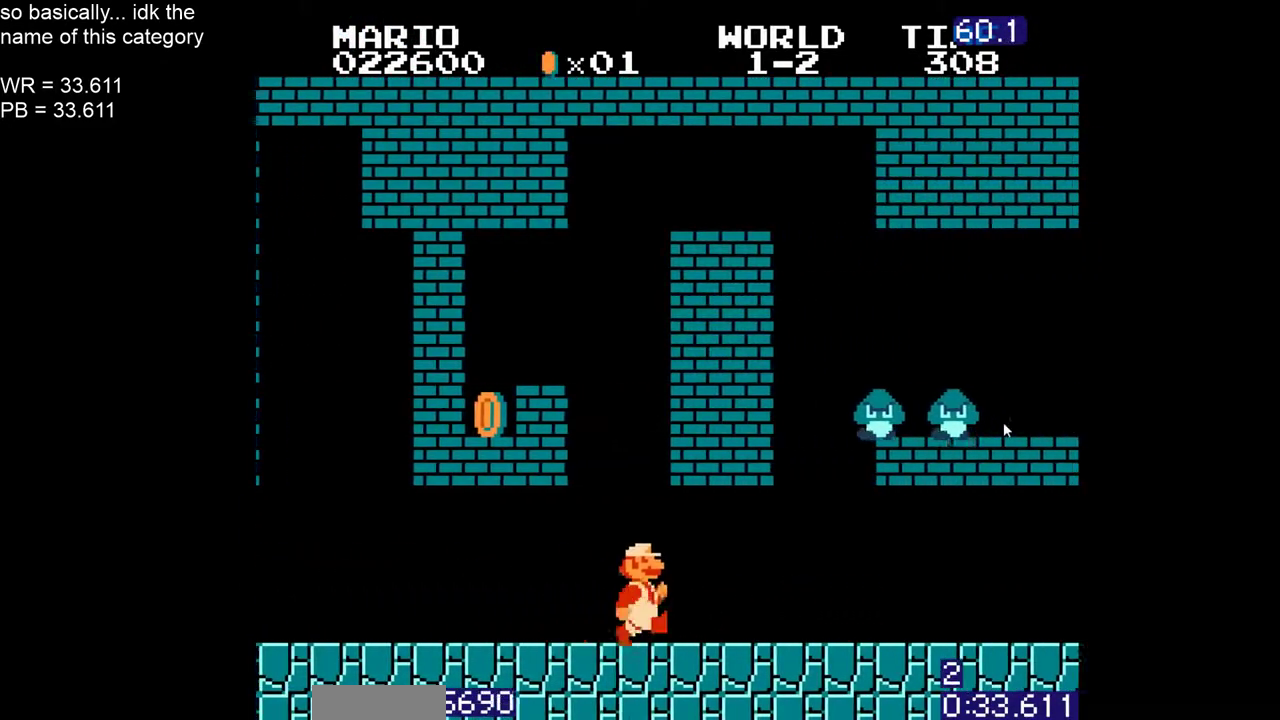
{"buttons": ["B", "DPAD_DOWN", "DPAD_RIGHT"], "events": [[33, "DPAD_RIGHT", "up"], [100, "DPAD_LEFT", "down"], [183, "A", "down"], [183, "DPAD_LEFT", "up"], [233, "DPAD_RIGHT", "down"], [300, "A", "up"], [350, "DPAD_DOWN", "down"], [383, "DPAD_RIGHT", "up"], [483, "DPAD_RIGHT", "down"]]}
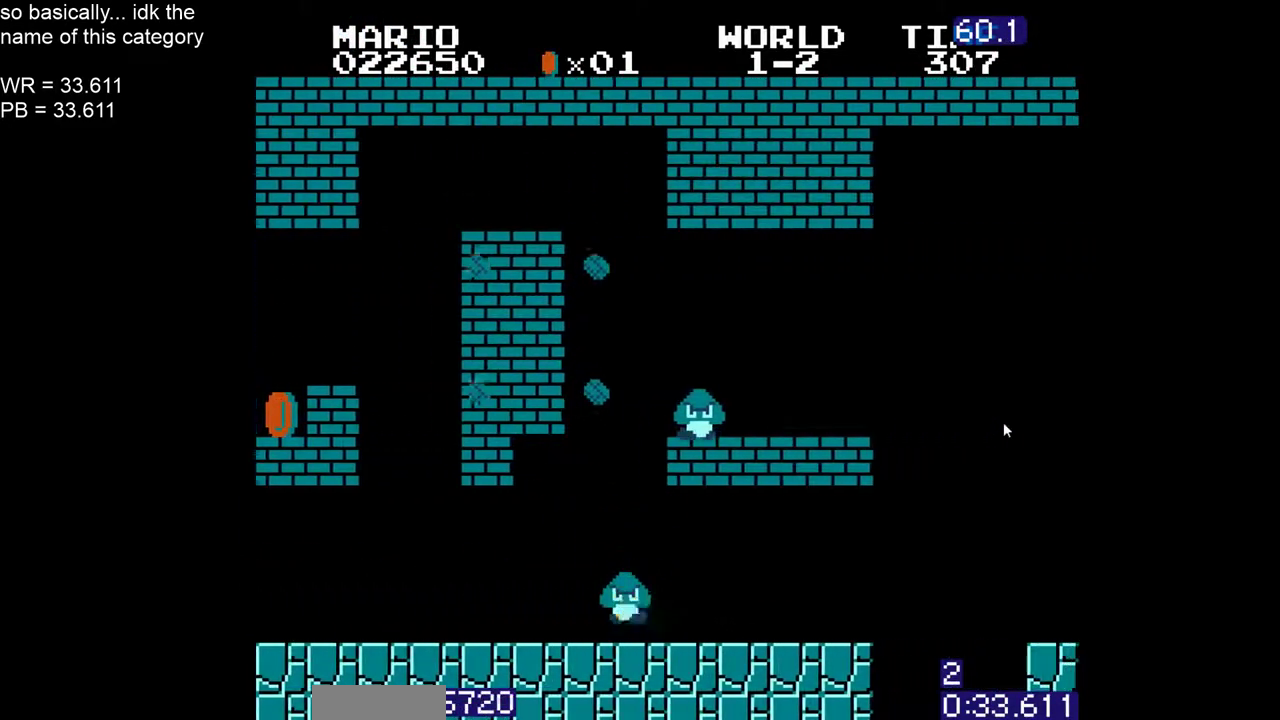
{"buttons": ["B", "DPAD_RIGHT"], "events": [[67, "DPAD_DOWN", "up"]]}
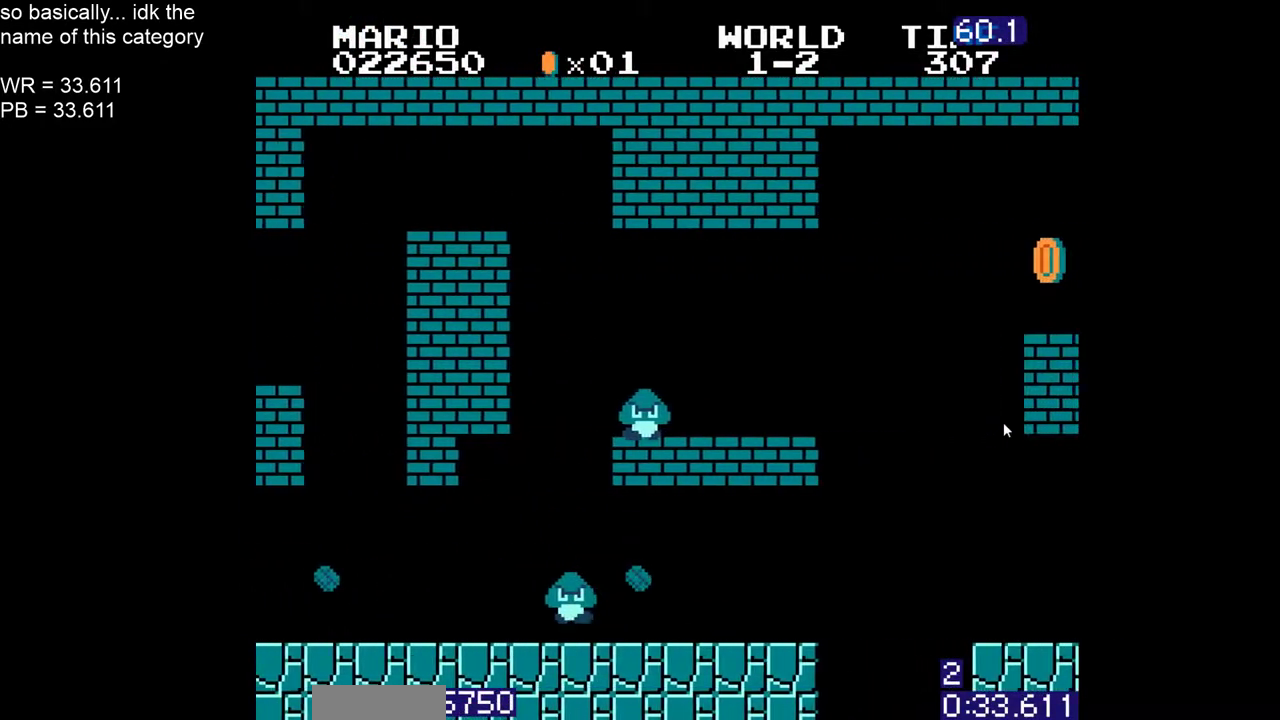
{"buttons": ["B", "DPAD_RIGHT"]}
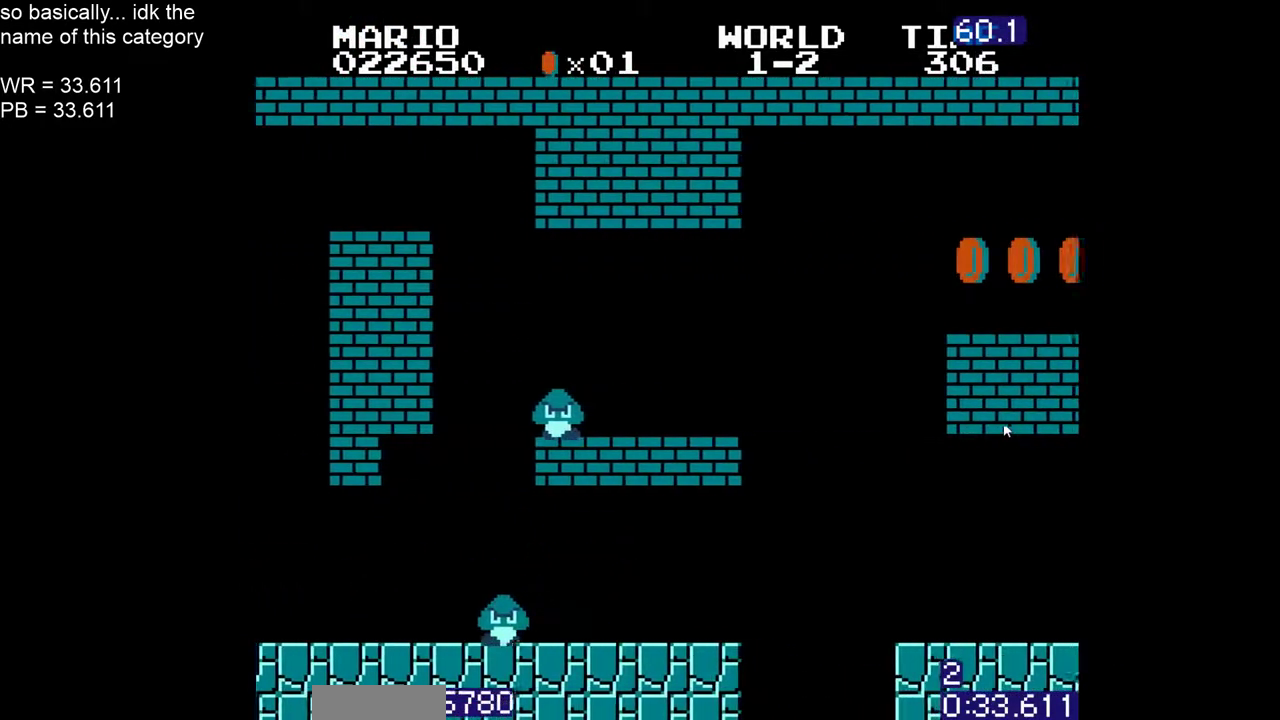
{"buttons": ["B", "DPAD_RIGHT"], "events": [[250, "DPAD_RIGHT", "up"], [300, "DPAD_LEFT", "down"], [317, "A", "down"], [350, "DPAD_LEFT", "up"], [383, "A", "up"], [383, "DPAD_RIGHT", "down"]]}
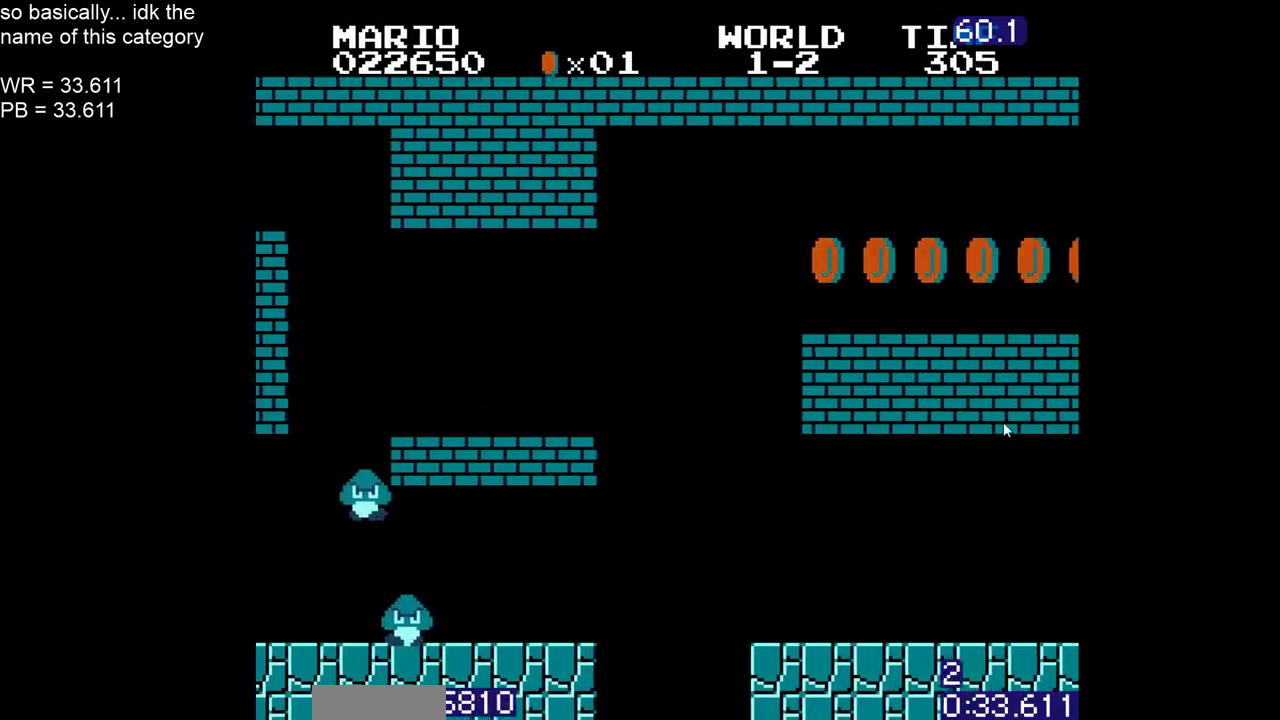
{"buttons": ["B", "DPAD_RIGHT"], "events": [[333, "A", "down"], [400, "A", "up"]]}
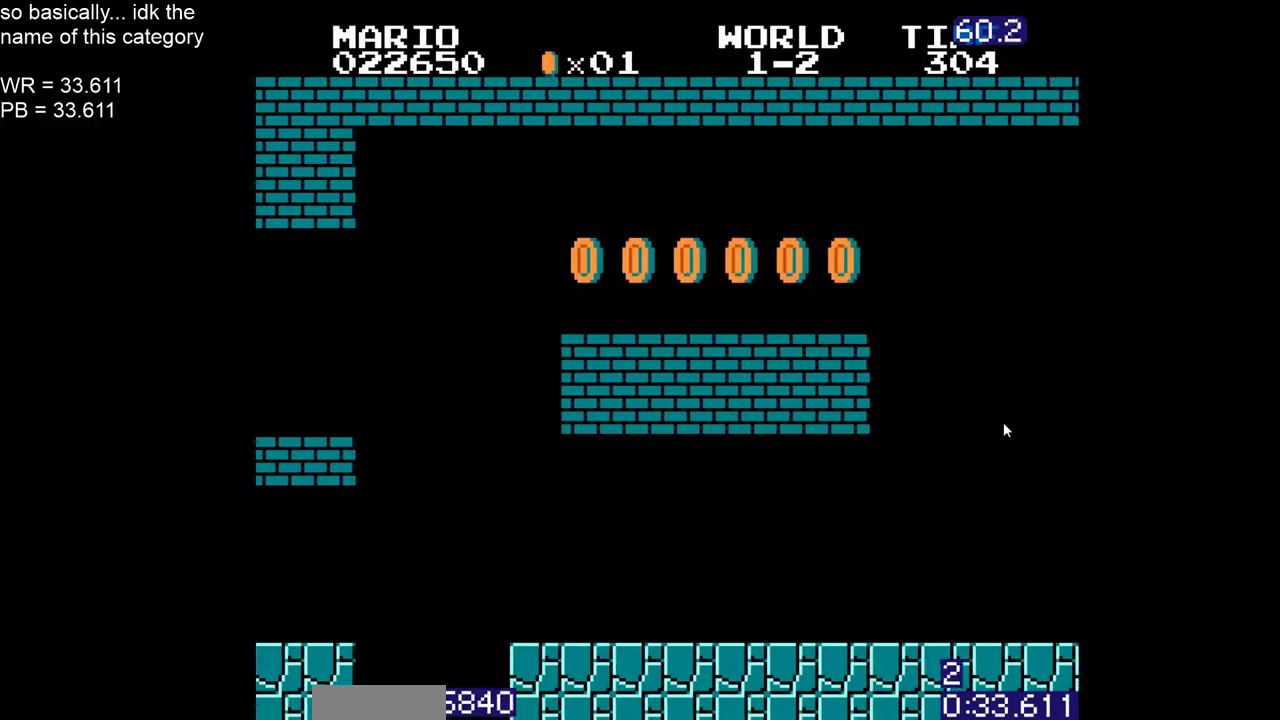
{"buttons": ["B", "DPAD_RIGHT"]}
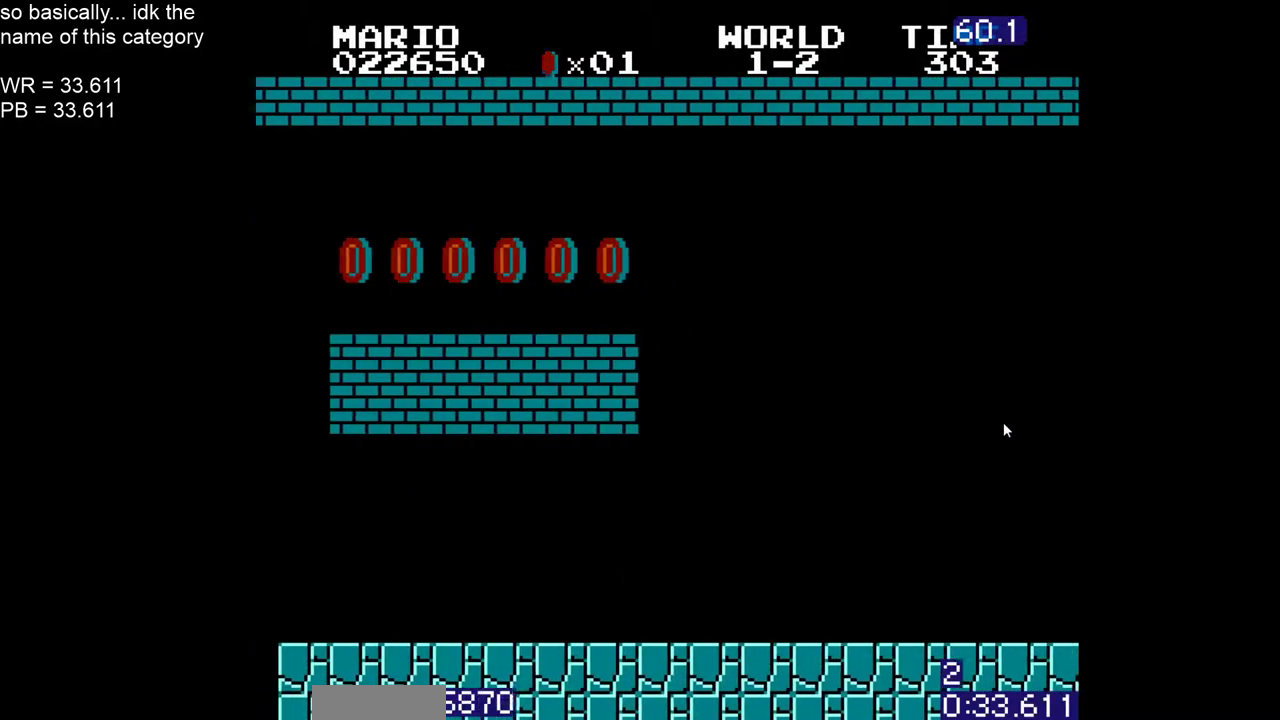
{"buttons": ["B", "DPAD_RIGHT"], "events": [[333, "A", "down"], [383, "A", "up"]]}
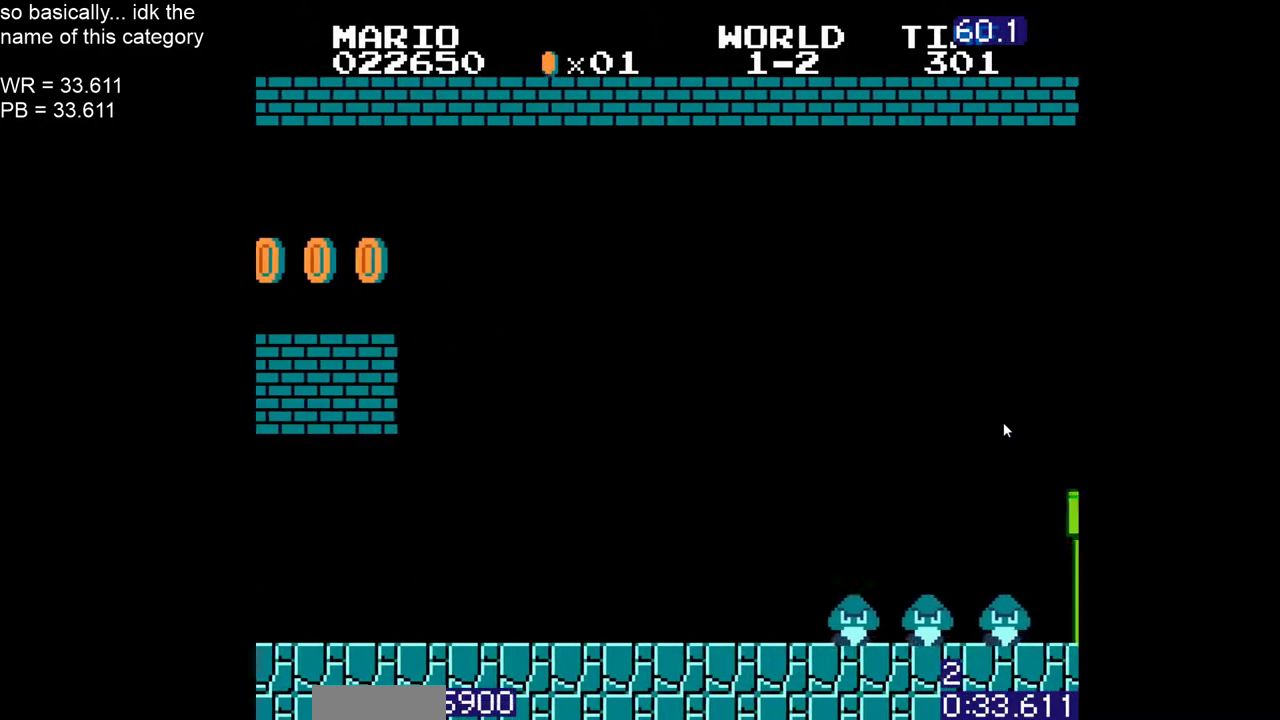
{"buttons": ["A", "B", "DPAD_RIGHT"], "events": [[117, "DPAD_RIGHT", "up"], [217, "DPAD_LEFT", "down"], [233, "DPAD_LEFT", "up"], [267, "A", "down"], [300, "DPAD_RIGHT", "down"]]}
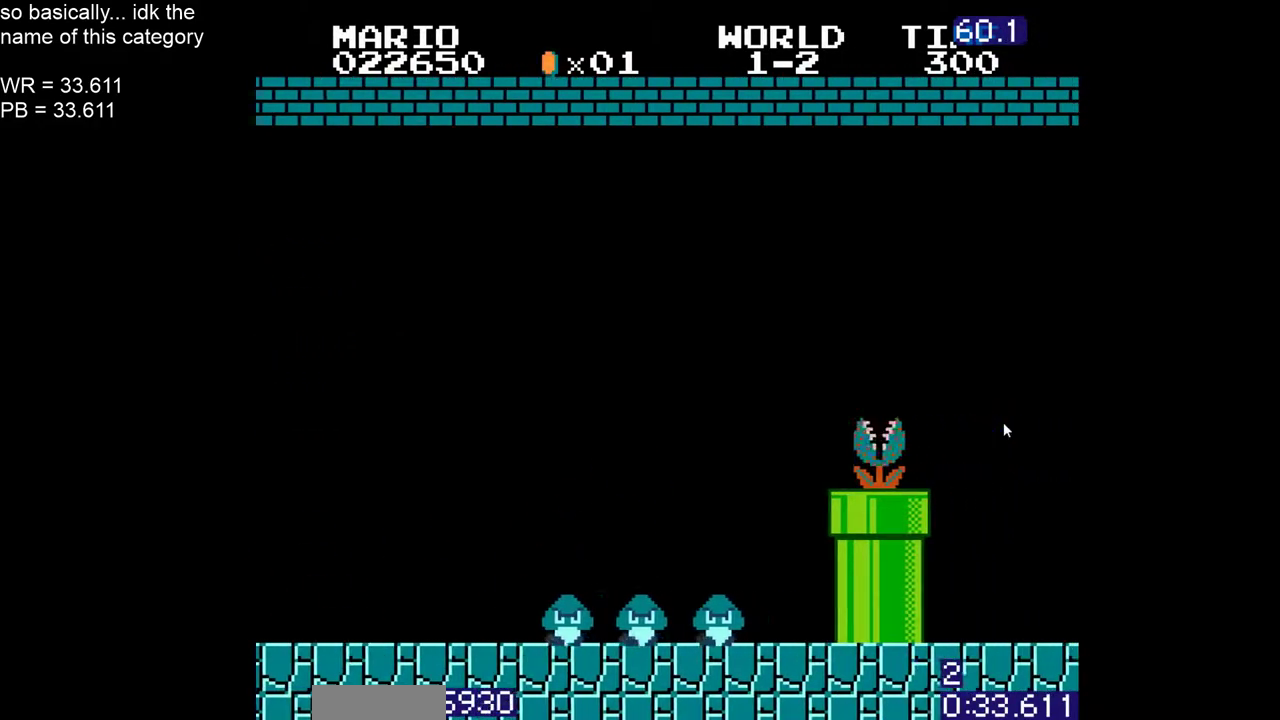
{"buttons": ["A", "B", "DPAD_RIGHT"], "events": [[133, "A", "up"], [367, "A", "down"]]}
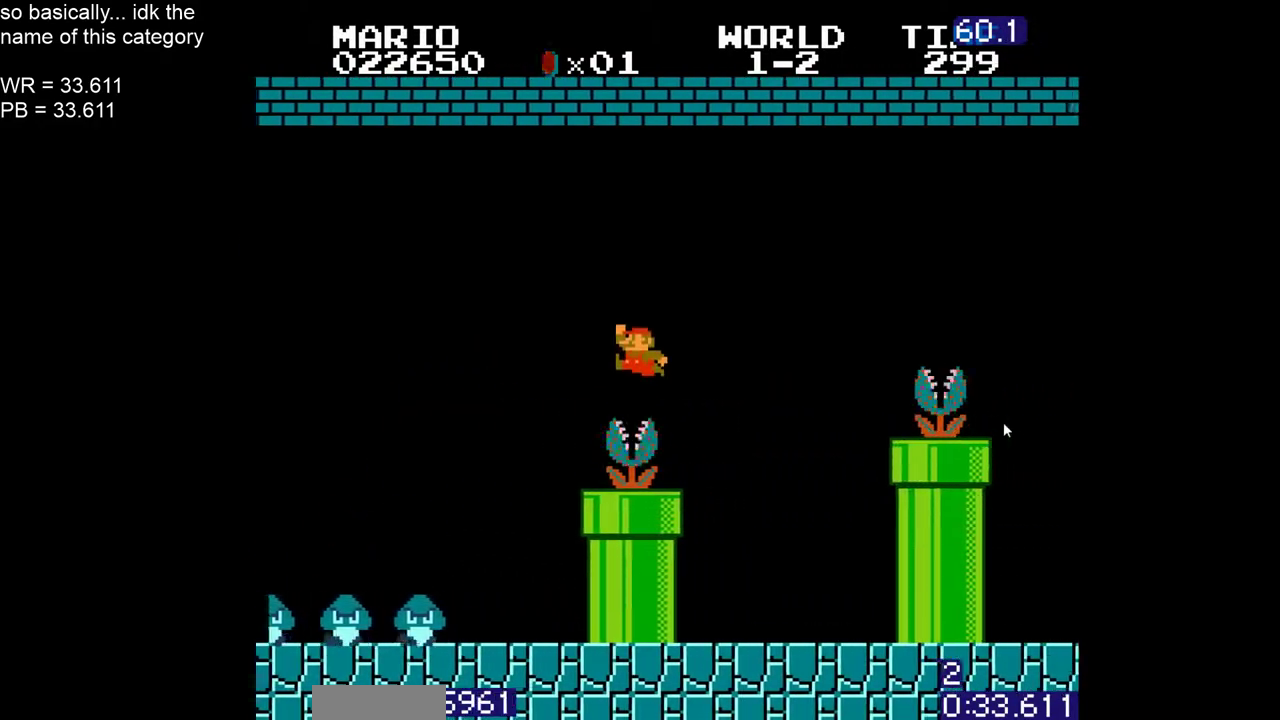
{"buttons": ["B", "DPAD_RIGHT"], "events": [[417, "A", "up"]]}
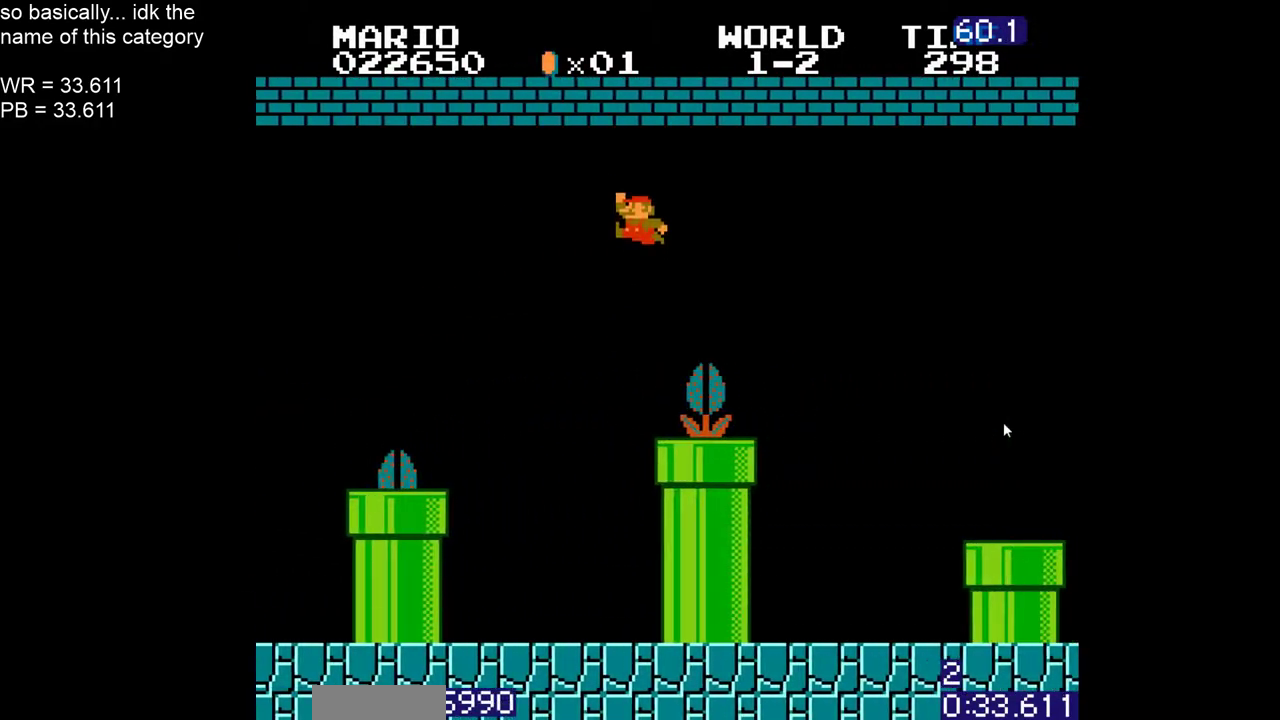
{"buttons": ["B", "DPAD_RIGHT"], "events": [[283, "A", "down"], [383, "A", "up"]]}
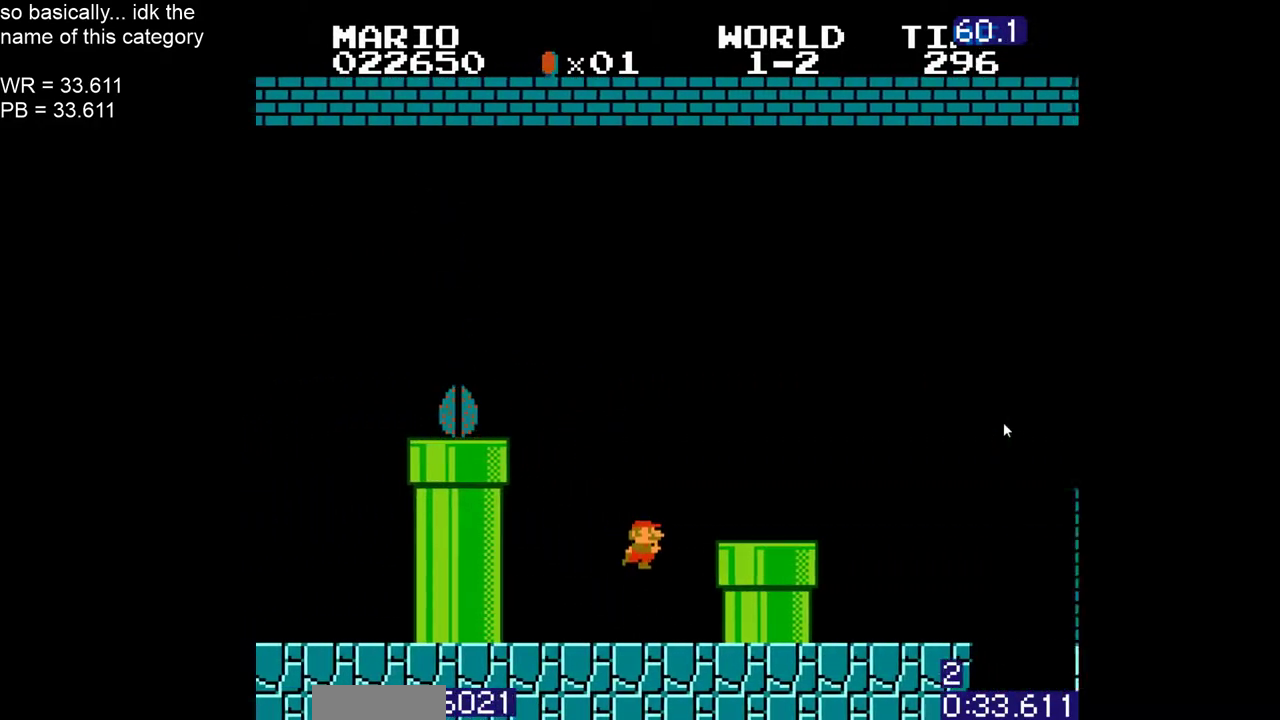
{"buttons": ["B", "DPAD_RIGHT"], "events": [[83, "DPAD_RIGHT", "up"], [133, "DPAD_LEFT", "down"], [167, "A", "down"], [167, "DPAD_LEFT", "up"], [233, "DPAD_RIGHT", "down"], [300, "A", "up"]]}
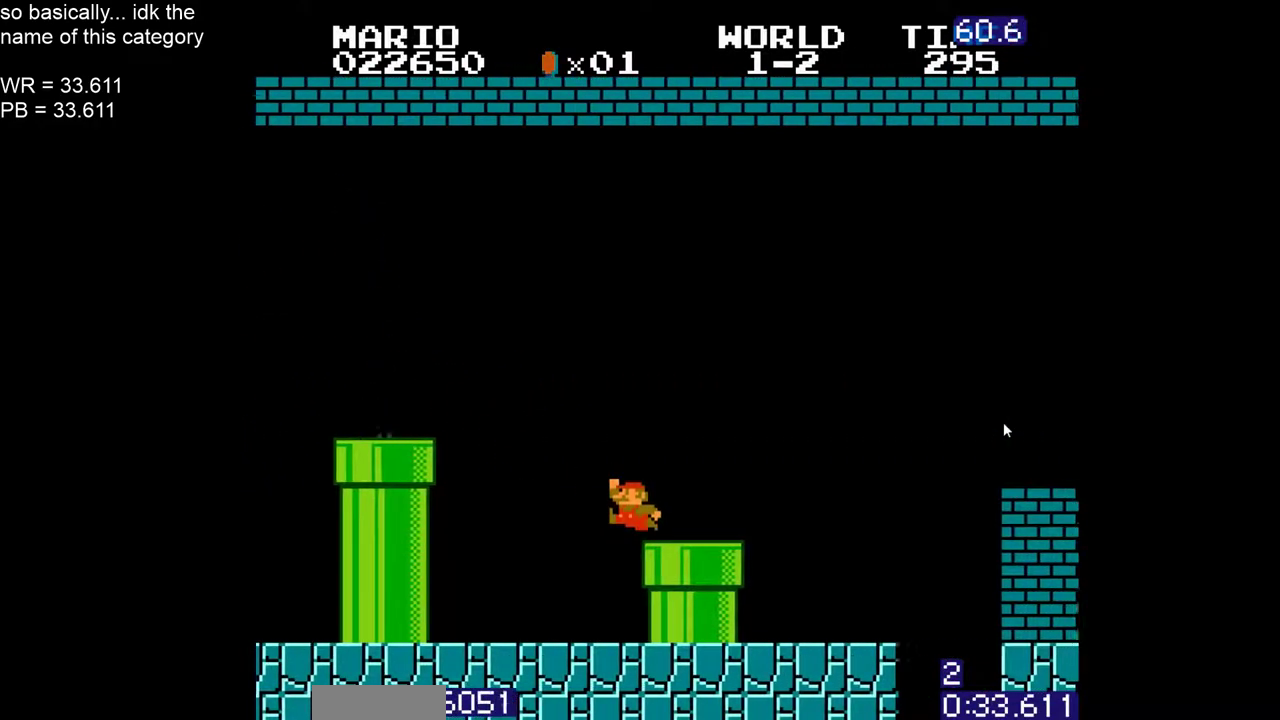
{"buttons": ["A", "B", "DPAD_RIGHT"], "events": [[150, "A", "down"]]}
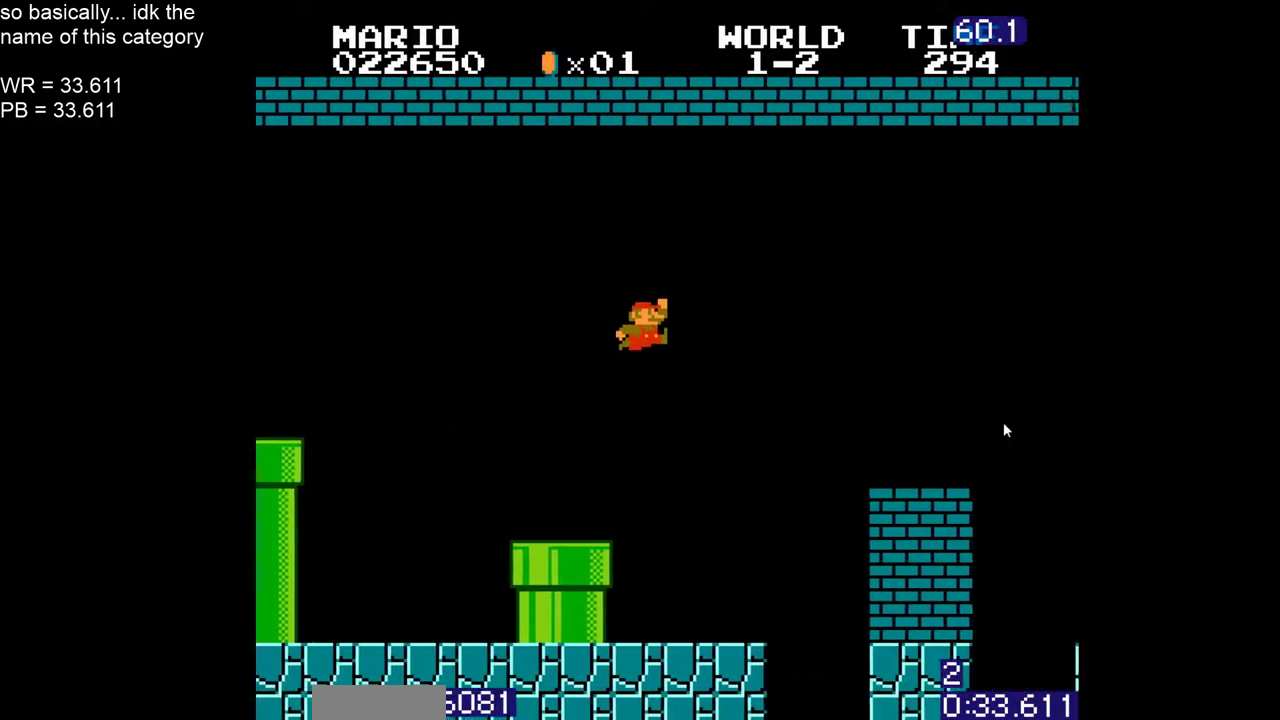
{"buttons": ["A", "B", "DPAD_RIGHT"], "events": [[183, "DPAD_RIGHT", "up"], [217, "DPAD_LEFT", "down"], [283, "DPAD_LEFT", "up"], [317, "DPAD_RIGHT", "down"]]}
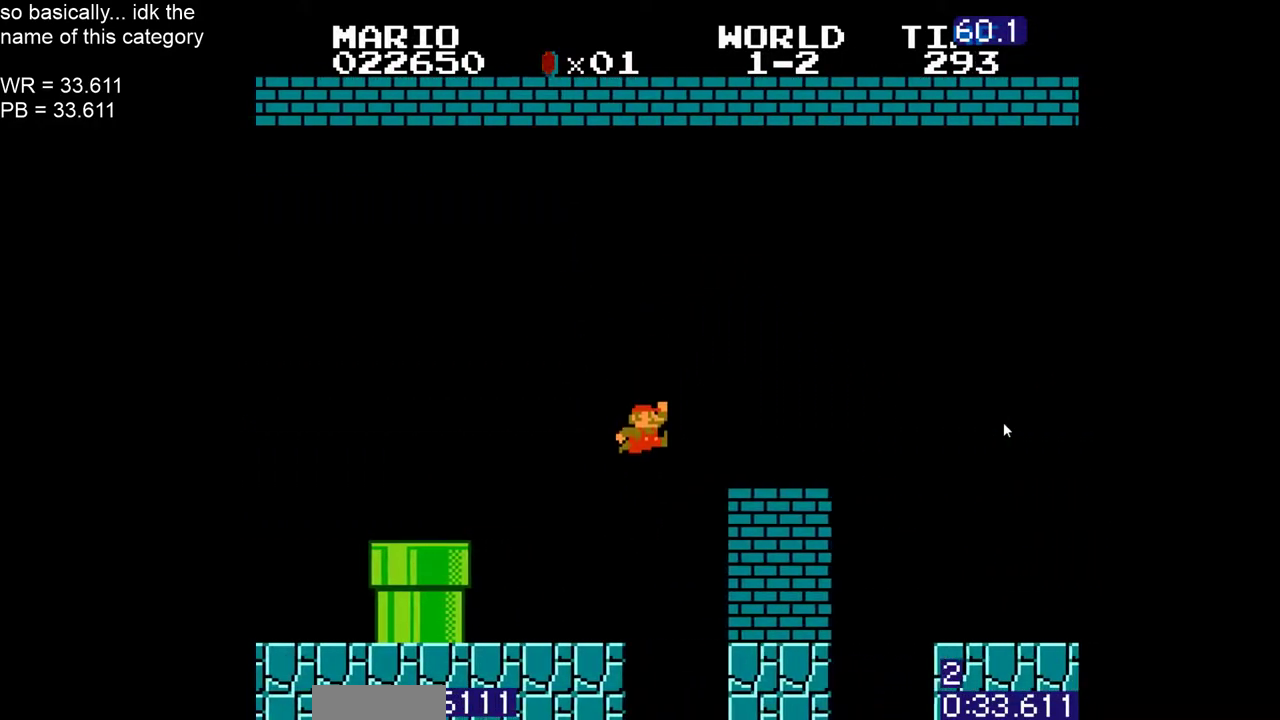
{"buttons": [], "events": [[117, "A", "up"], [367, "DPAD_RIGHT", "up"], [383, "B", "up"]]}